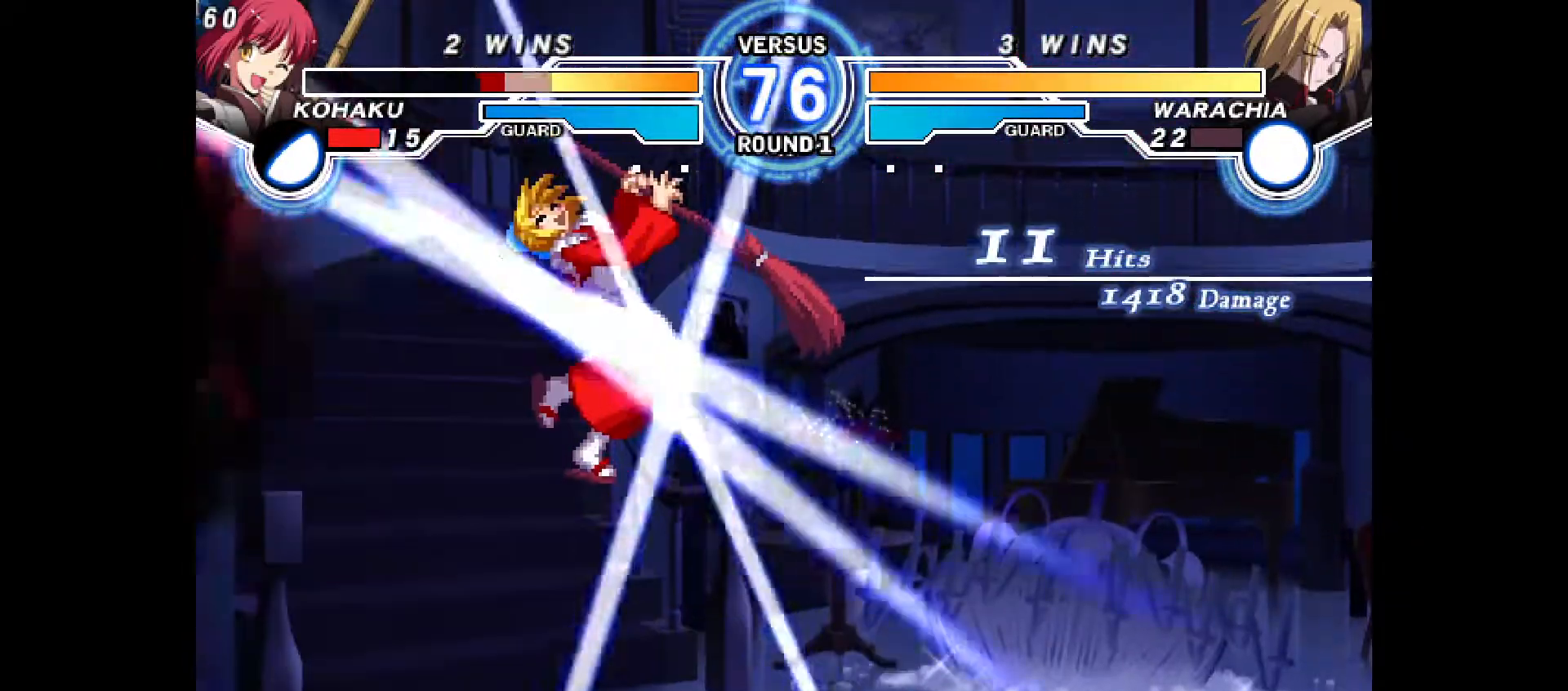
Gameplay with a controller (PlayStation layout); each line is a JSON object with the inputs held at the frame after it (dt_ms = milliseconds from this image to that frame). "events" lists button and stick changes between this image and that frame as [ms after this image, input, new state], when the widget could be followed in between. Not read: HOME L3 R3 other_buttons.
{"dt_ms": 500, "buttons": [], "events": [[67, "CIRCLE", "down"], [67, "CROSS", "down"], [150, "CROSS", "up"], [167, "CIRCLE", "up"], [167, "DPAD_RIGHT", "up"], [333, "CIRCLE", "down"], [333, "DPAD_LEFT", "down"], [350, "CROSS", "down"], [450, "DPAD_LEFT", "up"], [467, "CIRCLE", "up"], [467, "CROSS", "up"]]}
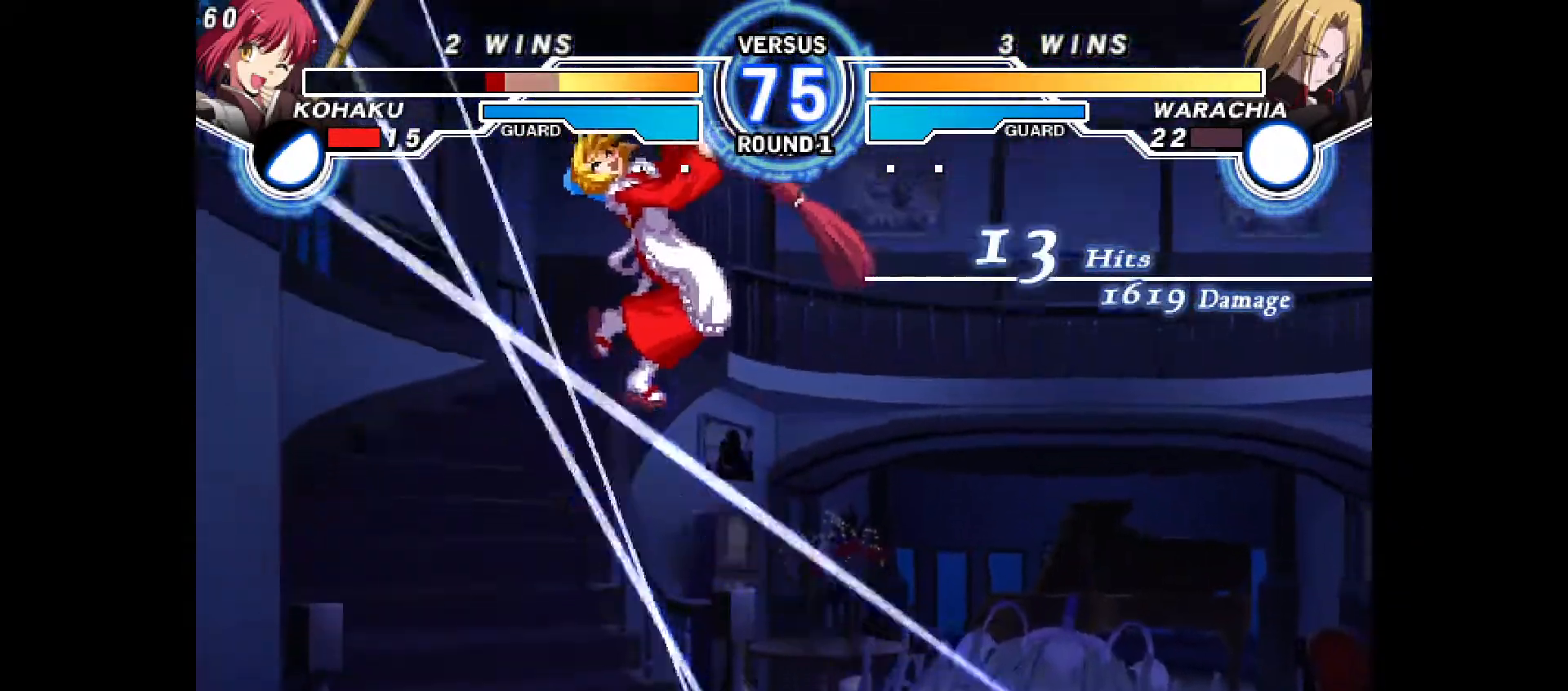
{"dt_ms": 500, "buttons": [], "events": [[17, "DPAD_LEFT", "down"], [33, "CIRCLE", "down"], [67, "CROSS", "down"], [133, "DPAD_LEFT", "up"], [150, "CIRCLE", "up"], [150, "CROSS", "up"]]}
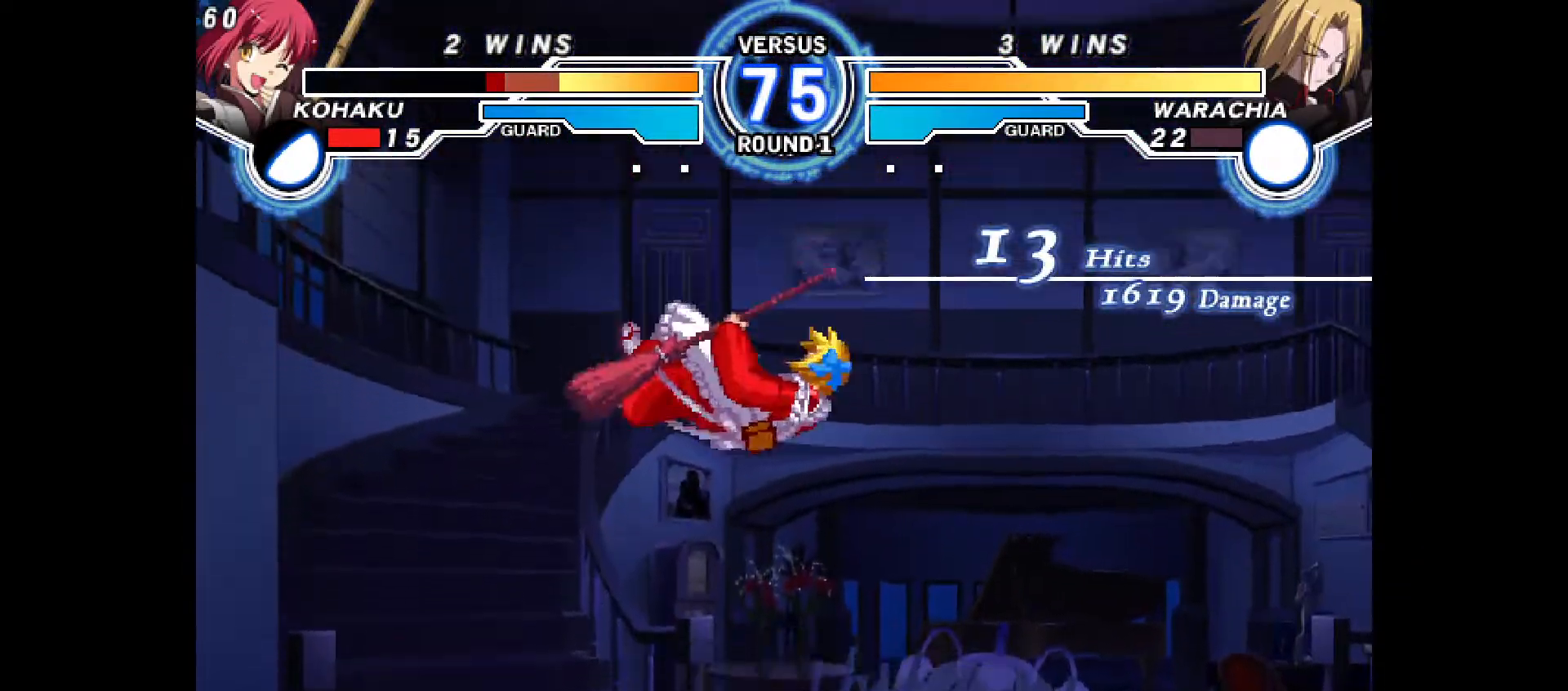
{"dt_ms": 1000, "buttons": ["CROSS", "CIRCLE", "DPAD_RIGHT"]}
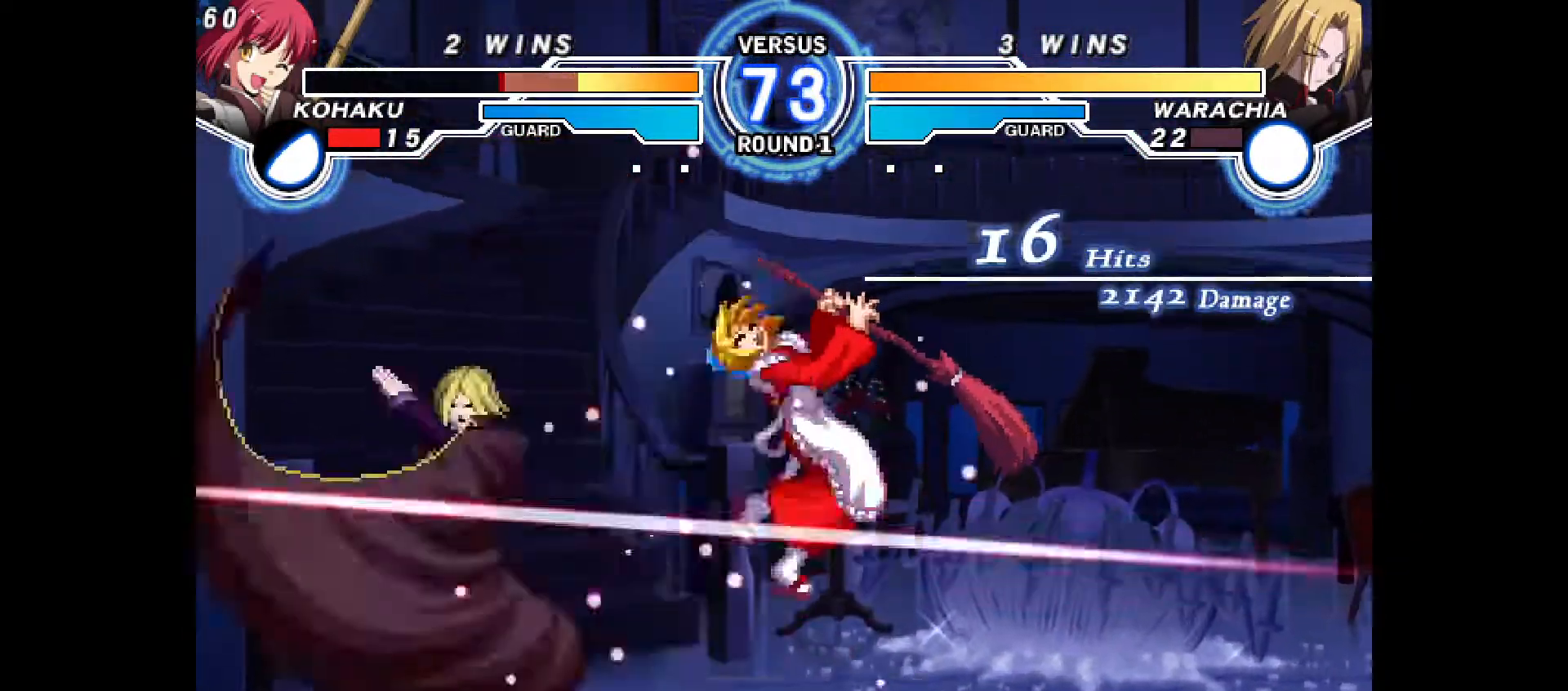
{"dt_ms": 500, "buttons": ["DPAD_RIGHT"], "events": [[33, "CIRCLE", "up"], [33, "CROSS", "up"], [83, "DPAD_RIGHT", "up"], [133, "CIRCLE", "down"], [133, "DPAD_RIGHT", "down"], [150, "CROSS", "down"], [267, "CIRCLE", "up"], [267, "CROSS", "up"], [300, "DPAD_RIGHT", "up"], [350, "CIRCLE", "down"], [350, "DPAD_RIGHT", "down"], [367, "CROSS", "down"], [467, "CIRCLE", "up"], [467, "CROSS", "up"]]}
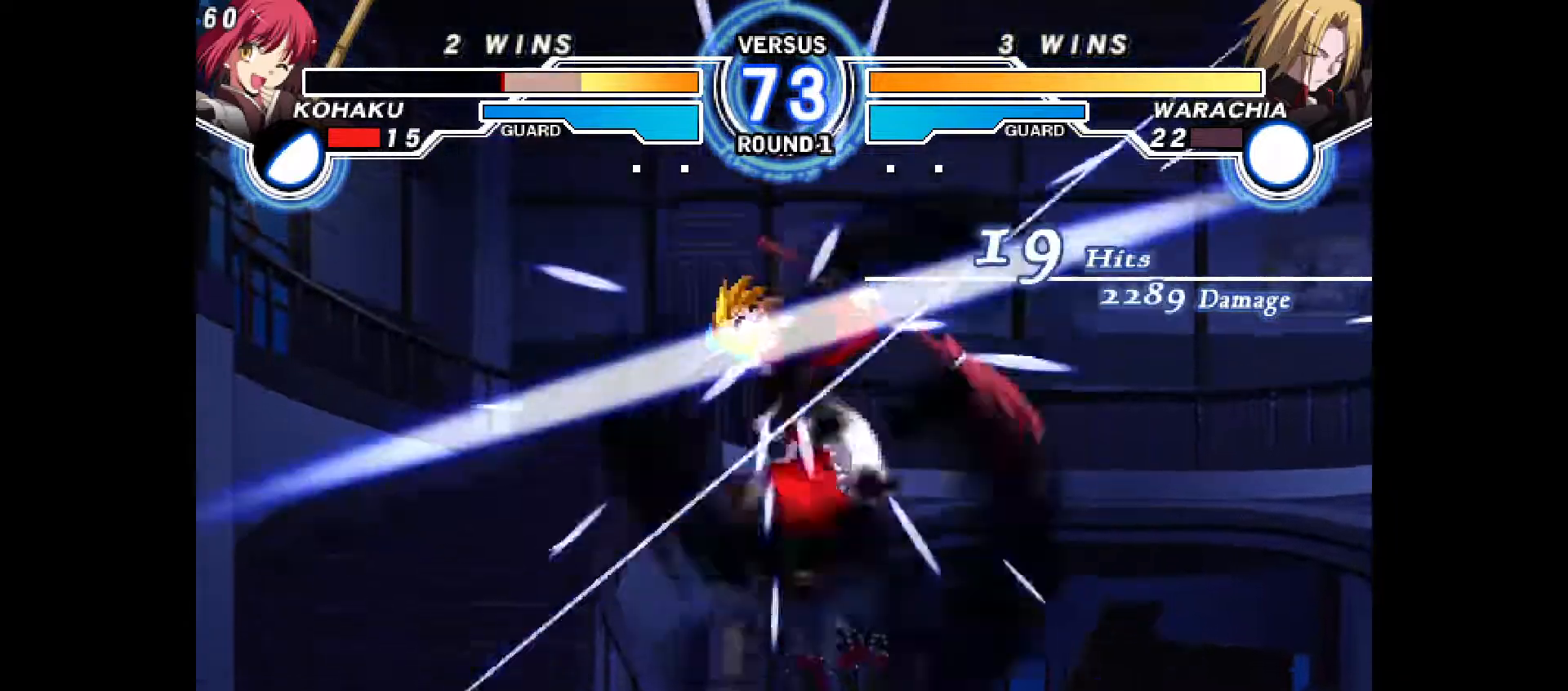
{"dt_ms": 500, "buttons": ["DPAD_RIGHT"], "events": [[17, "DPAD_RIGHT", "up"], [33, "CIRCLE", "down"], [33, "DPAD_RIGHT", "down"], [50, "CROSS", "down"], [133, "CIRCLE", "up"], [133, "CROSS", "up"], [183, "CIRCLE", "down"], [183, "DPAD_RIGHT", "up"], [200, "CROSS", "down"], [233, "DPAD_RIGHT", "down"], [283, "CIRCLE", "up"], [283, "CROSS", "up"], [350, "CIRCLE", "down"], [367, "CROSS", "down"], [467, "CIRCLE", "up"], [483, "CROSS", "up"]]}
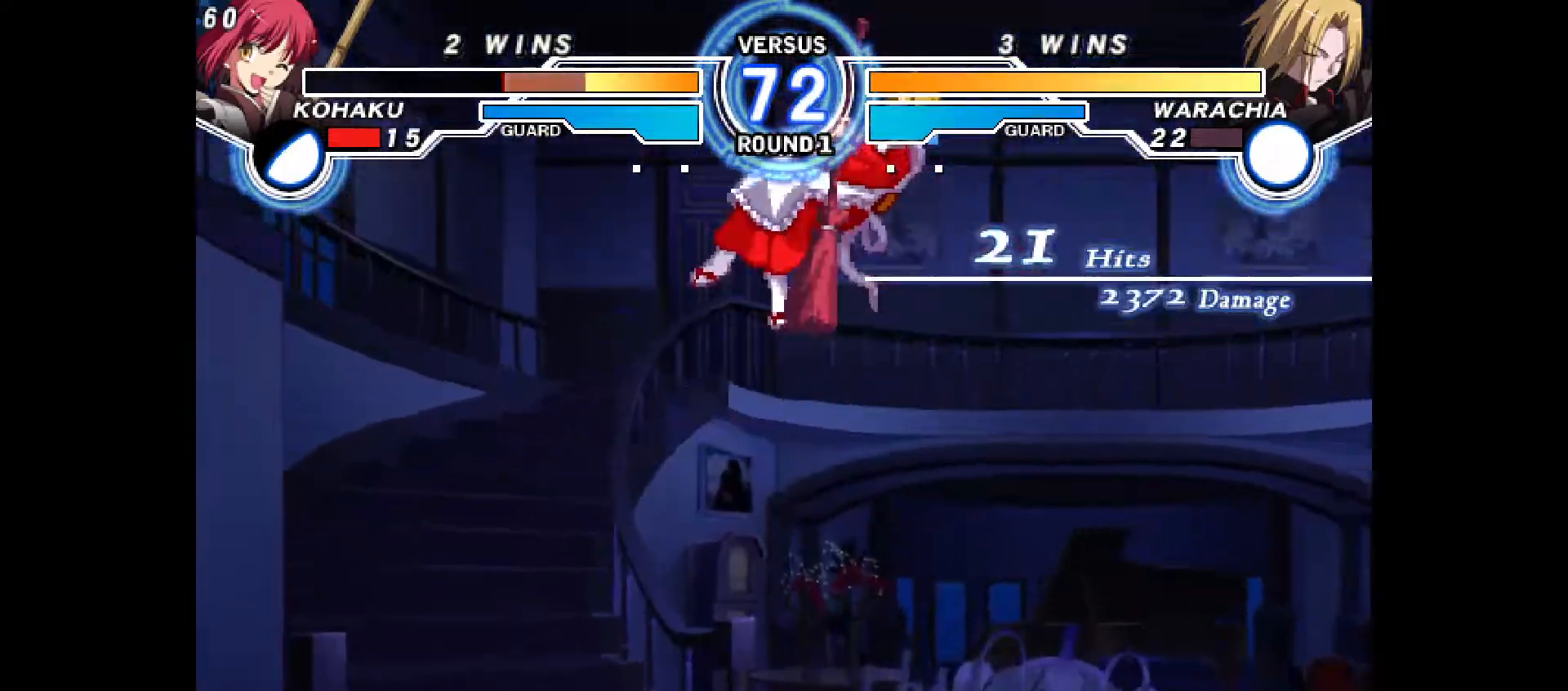
{"dt_ms": 500, "buttons": ["TRIANGLE", "L1", "DPAD_LEFT"], "events": [[100, "DPAD_RIGHT", "up"], [500, "DPAD_LEFT", "down"], [500, "L1", "down"], [500, "TRIANGLE", "down"]]}
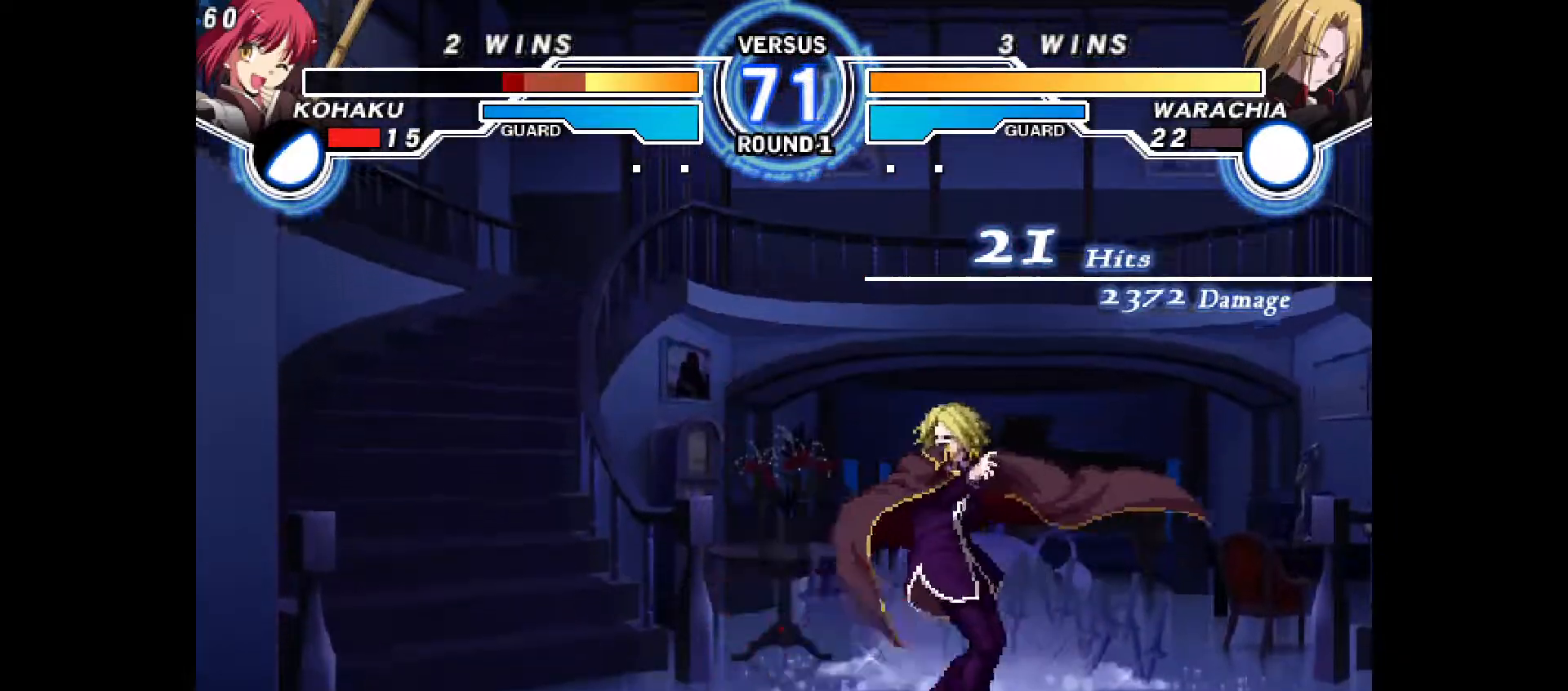
{"dt_ms": 500, "buttons": ["DPAD_LEFT"]}
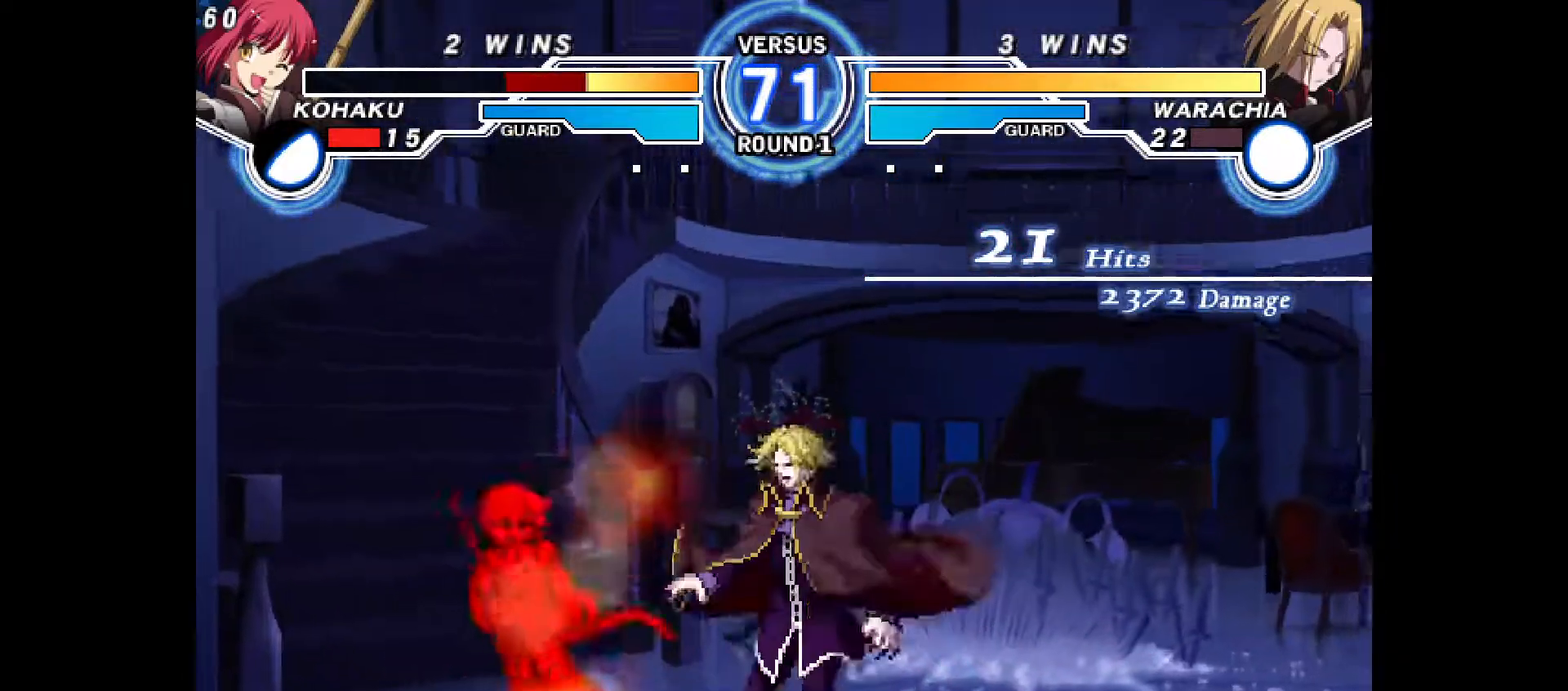
{"dt_ms": 500, "buttons": ["DPAD_DOWN", "DPAD_LEFT"], "events": [[100, "DPAD_DOWN", "down"]]}
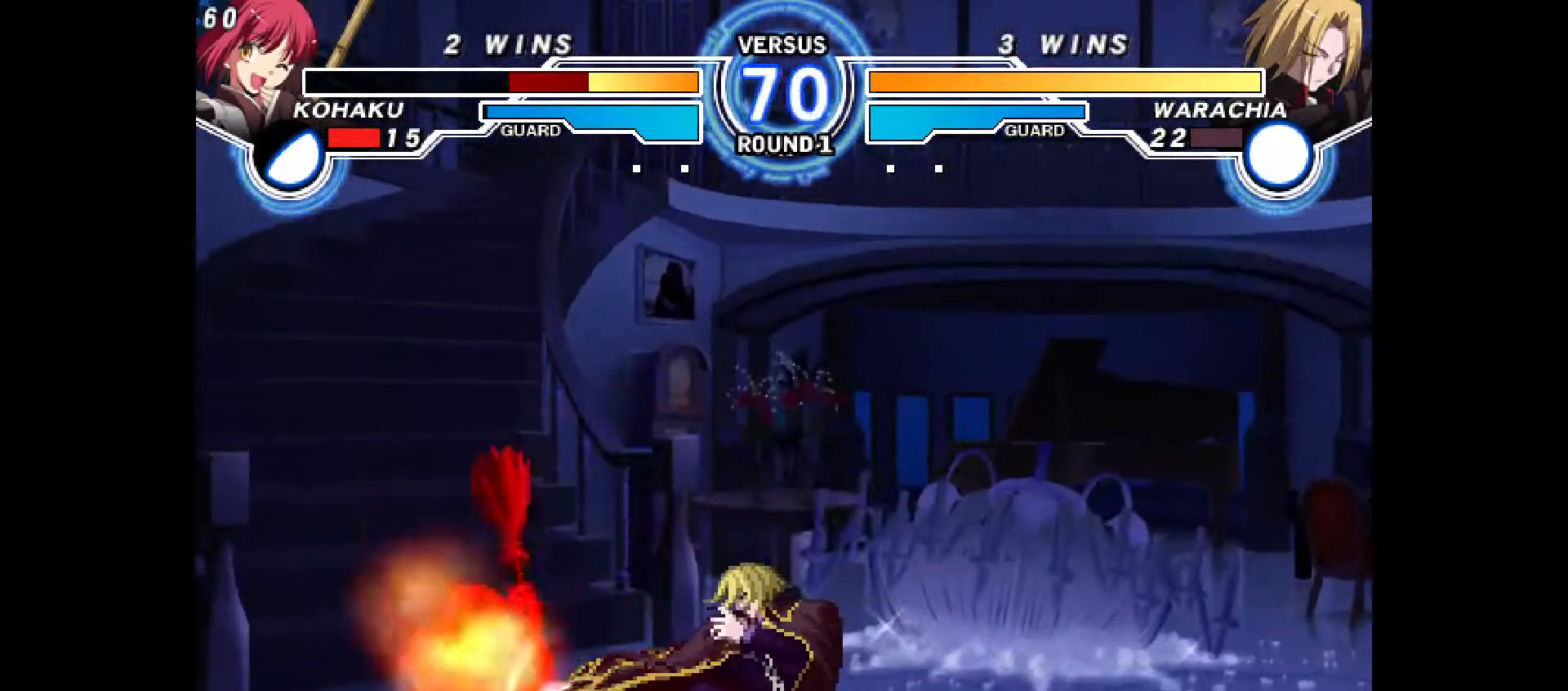
{"dt_ms": 500, "buttons": ["DPAD_DOWN", "DPAD_LEFT"], "events": [[383, "R1", "down"], [417, "R1", "up"]]}
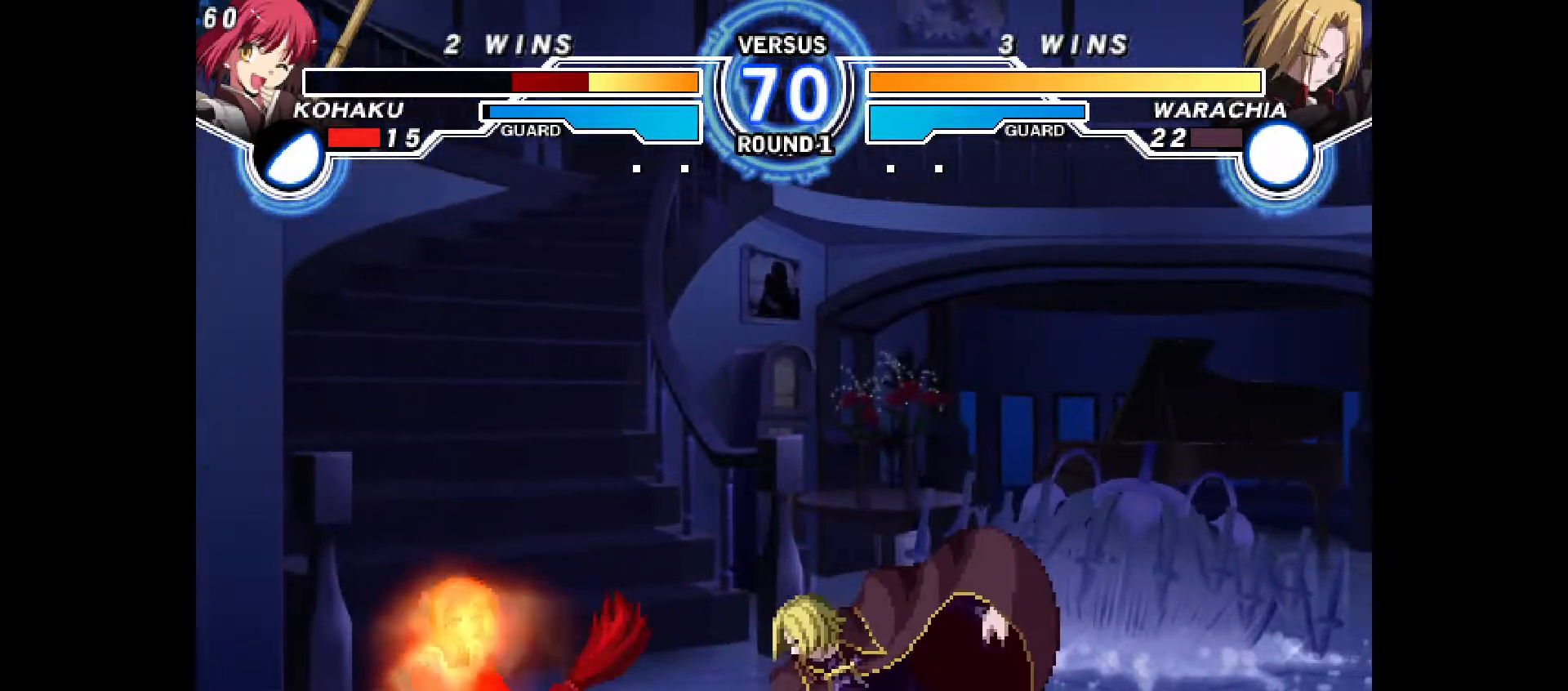
{"dt_ms": 500, "buttons": ["DPAD_UP", "DPAD_LEFT"], "events": [[67, "DPAD_DOWN", "up"], [500, "DPAD_UP", "down"]]}
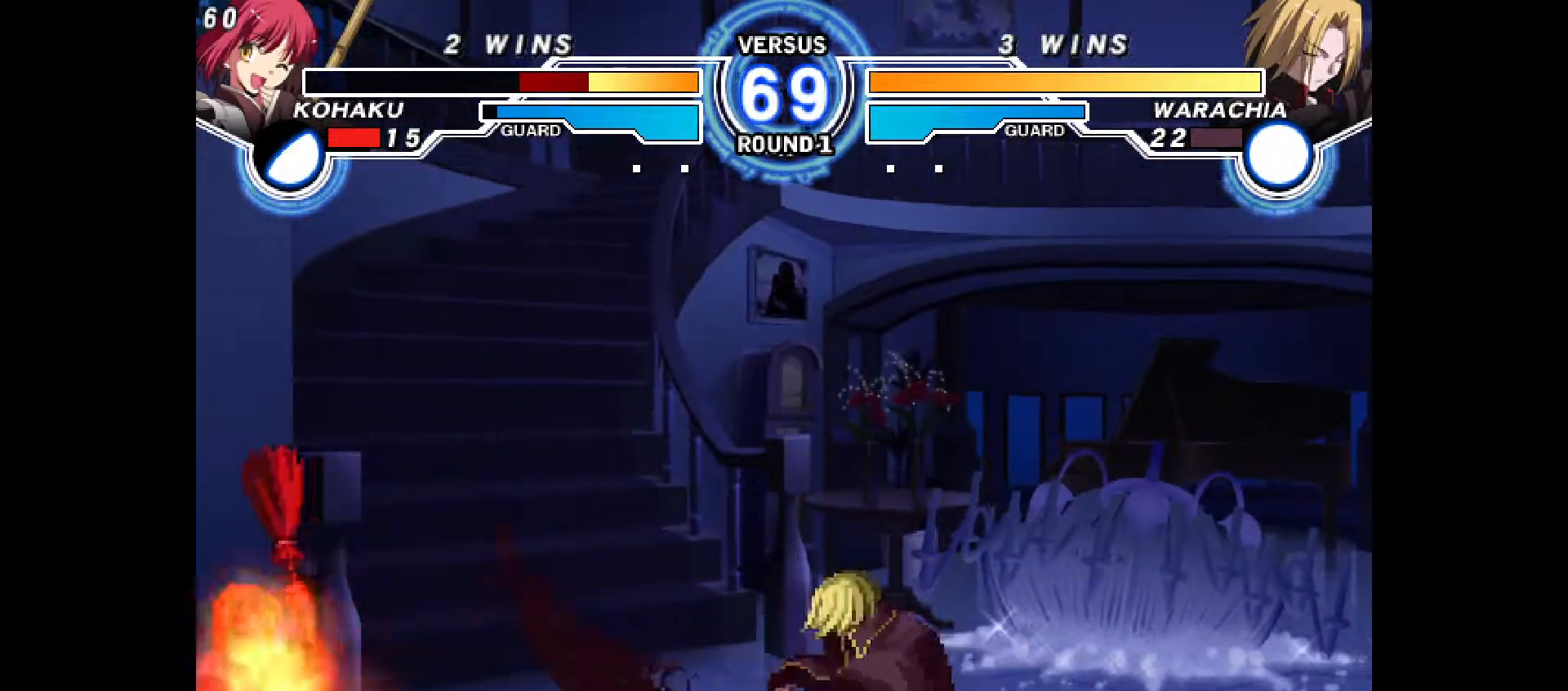
{"dt_ms": 500, "buttons": [], "events": [[83, "DPAD_LEFT", "up"], [100, "DPAD_RIGHT", "down"], [133, "DPAD_UP", "up"], [183, "TRIANGLE", "down"], [233, "TRIANGLE", "up"], [350, "DPAD_RIGHT", "up"], [417, "CIRCLE", "down"], [483, "CIRCLE", "up"]]}
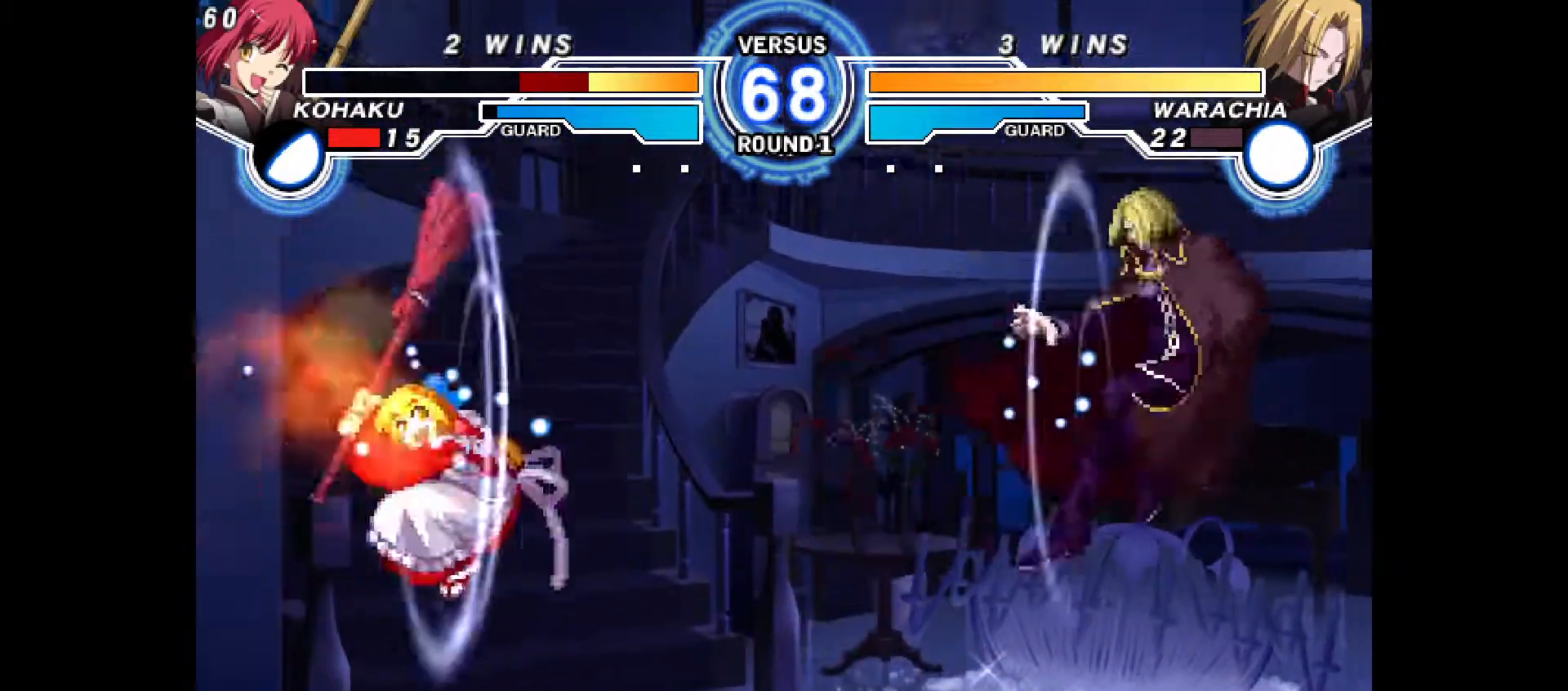
{"dt_ms": 500, "buttons": ["DPAD_RIGHT"], "events": [[100, "DPAD_RIGHT", "down"], [150, "DPAD_RIGHT", "up"], [217, "DPAD_RIGHT", "down"]]}